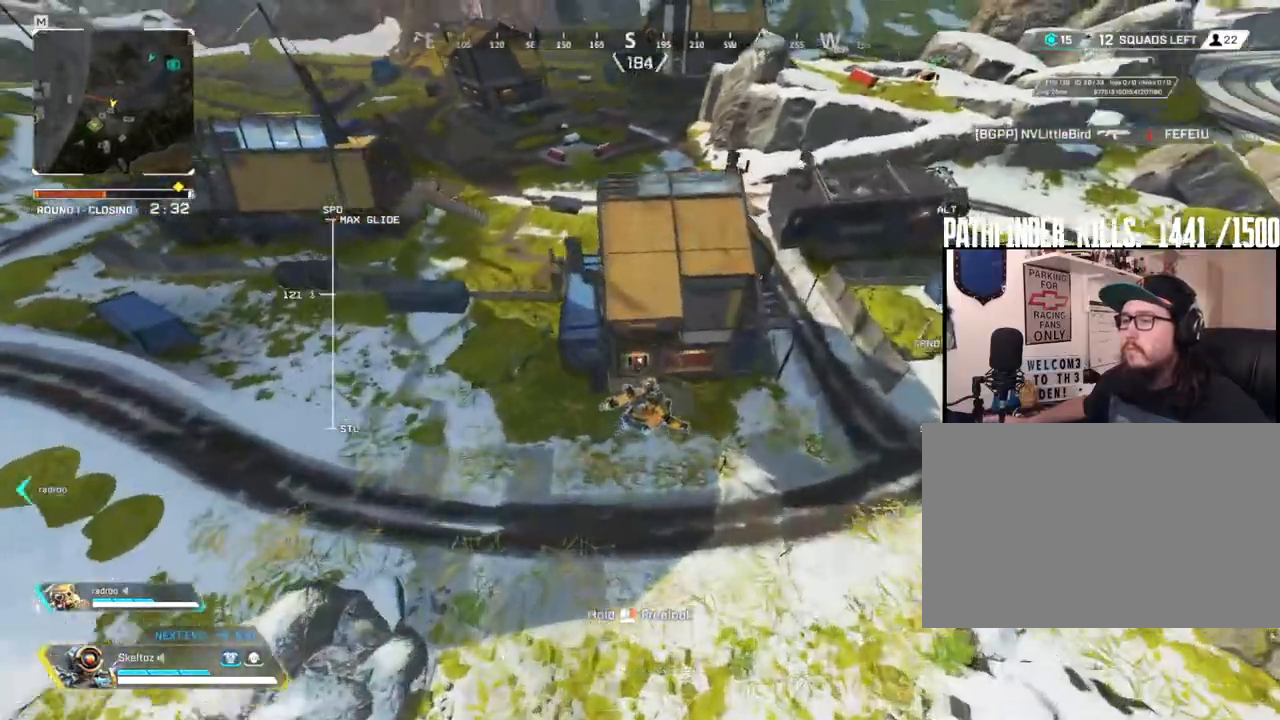
Gameplay with keyboard and mouse; each line is a JSON object with the keys and mouse buttons held at the frame after it. "events" lists presses ("down") and releases ("up") of "1", "2", "3", "4", "5", "a", "alt", "b", "c", "ctrl", "d", "e", "f", "g", "q", "r", "s", "shift", "space", "t", "tab", "tilde", "v", "w", "x", "z", "mouse_left", "mouse_wheel", "mouse_right", "mouse_mb4" and "mouse_mb5" between this image and that frame as [ms after this image, input, new state], when the widget could be followed in between. "mouse_left", "mouse_wheel", "mouse_right", "mouse_mb4", "mouse_mb5" = the "left", "wheel", "right", "mb4", "mb5" buttons of the "mouse" list. No other keys are recorded. "wheel" means that the mouse wheel is clicked or scrolled. Mouse movement is not recorded.
{"keys": ["w"], "mouse": [], "events": [[233, "a", "down"], [350, "mouse_right", "down"], [383, "mouse_right", "up"], [417, "a", "up"]]}
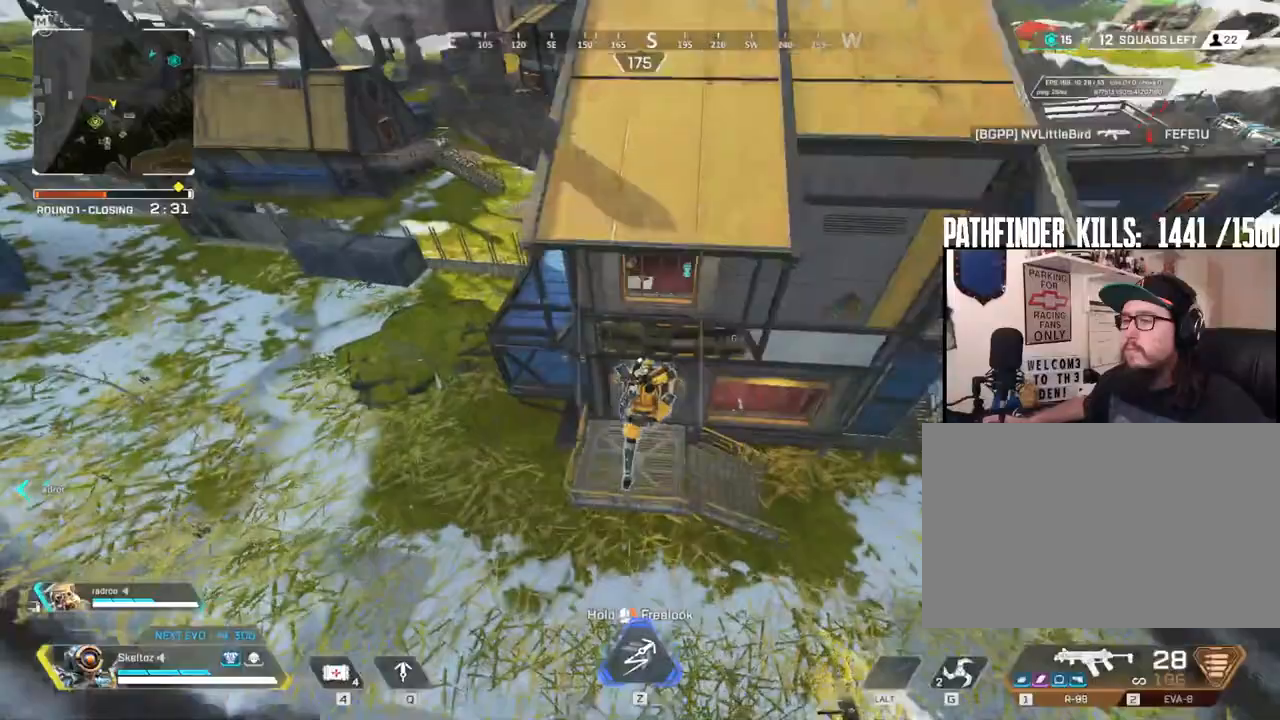
{"keys": ["space", "w"], "mouse": [], "events": [[250, "e", "down"], [383, "e", "up"], [433, "x", "down"], [483, "x", "up"], [500, "space", "down"]]}
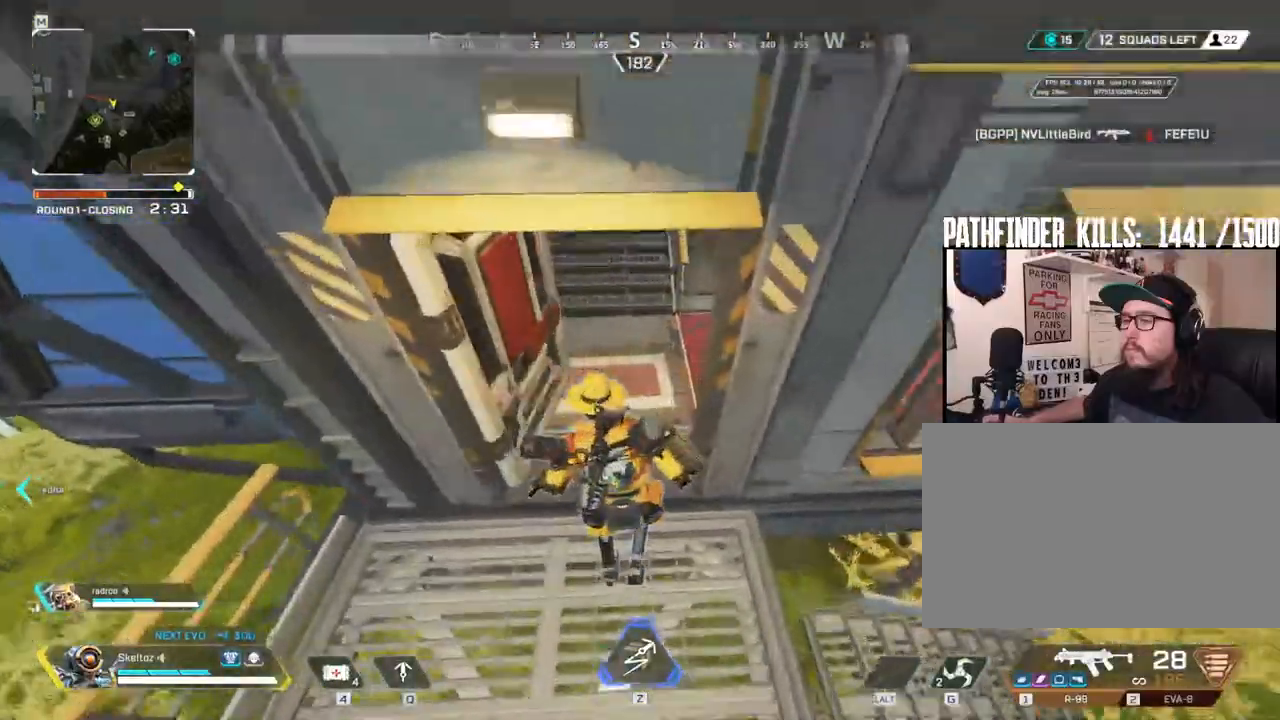
{"keys": ["shift", "w"], "mouse": []}
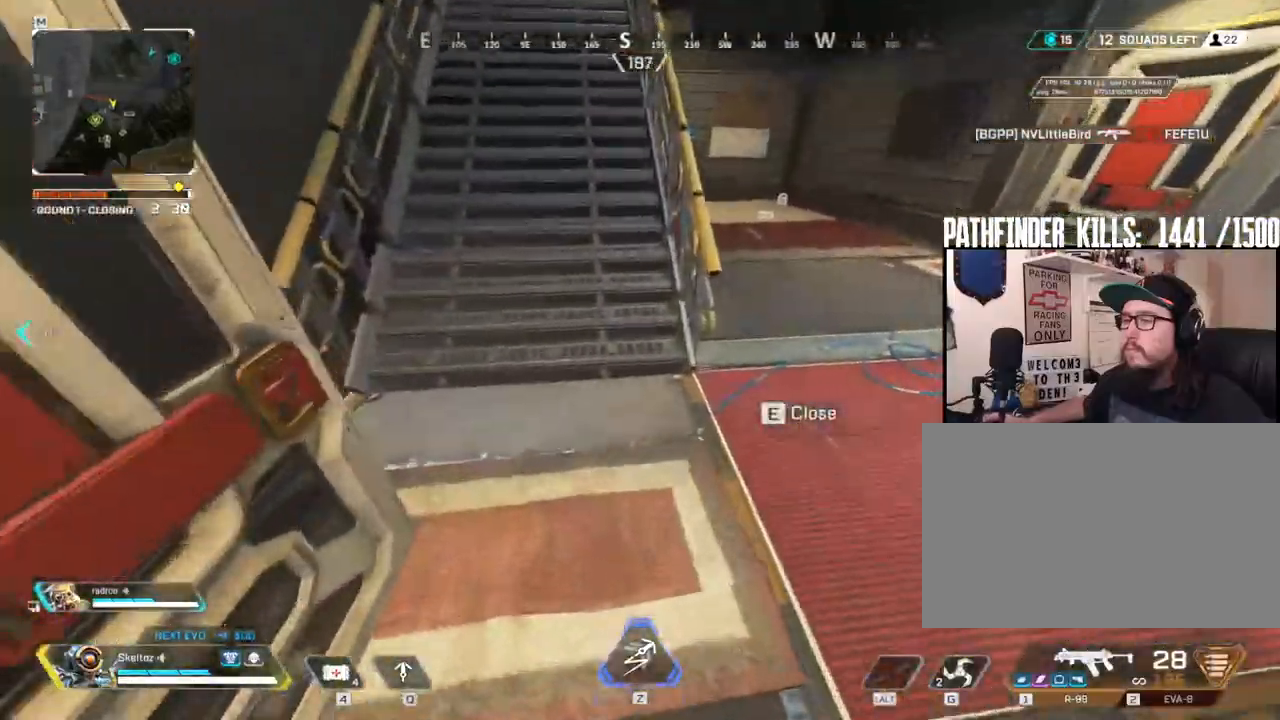
{"keys": ["shift", "w"], "mouse": [], "events": []}
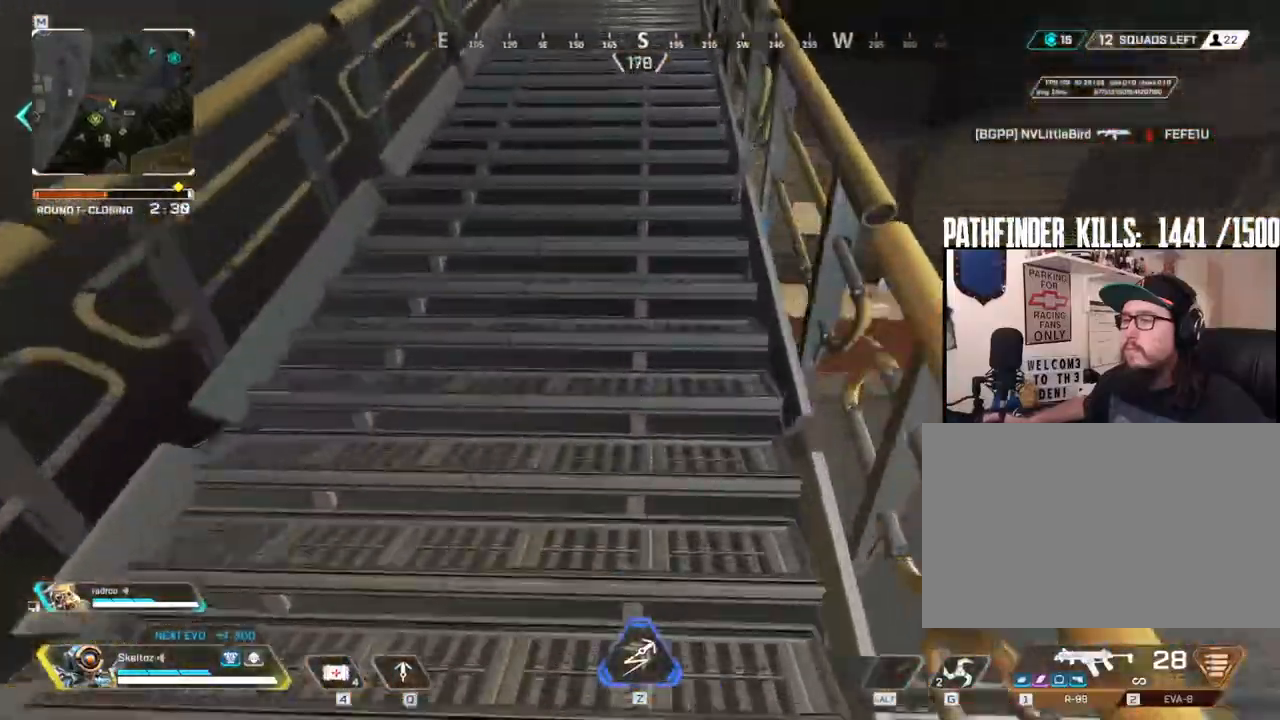
{"keys": ["shift", "w"], "mouse": [], "events": [[200, "mouse_mb4", "down"], [283, "mouse_mb4", "up"]]}
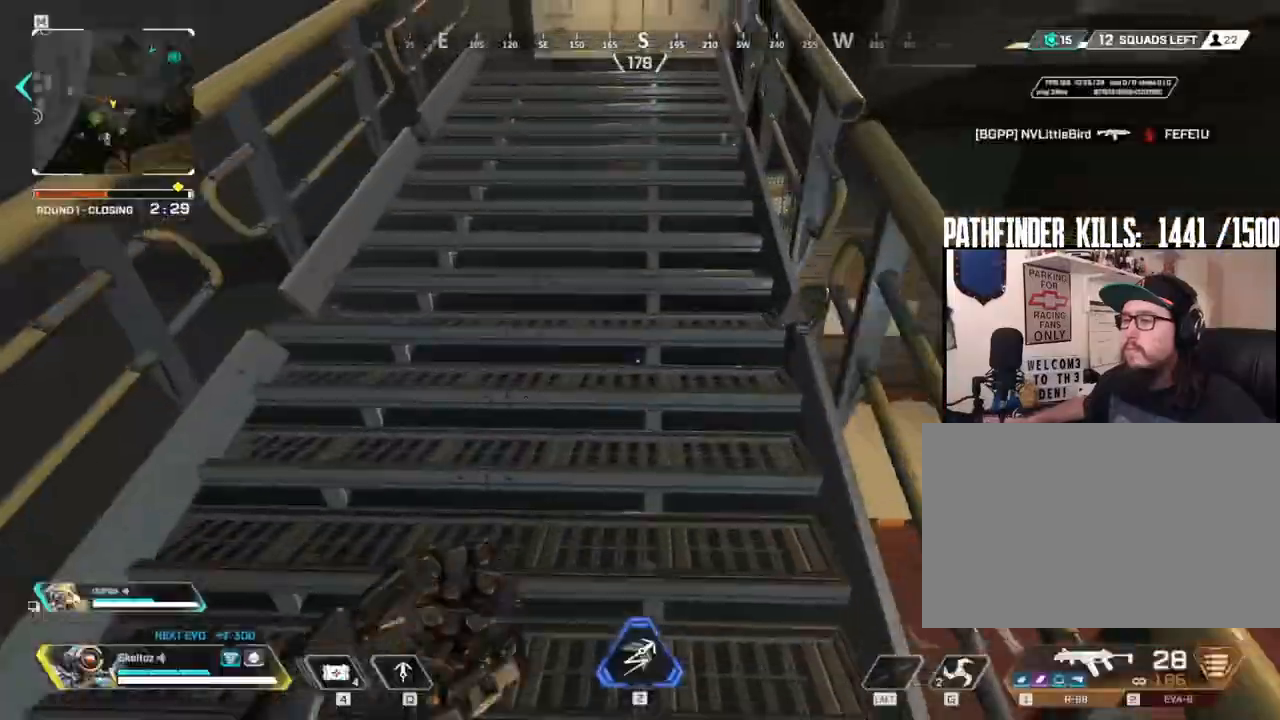
{"keys": ["a", "shift", "w"], "mouse": [], "events": [[450, "a", "down"]]}
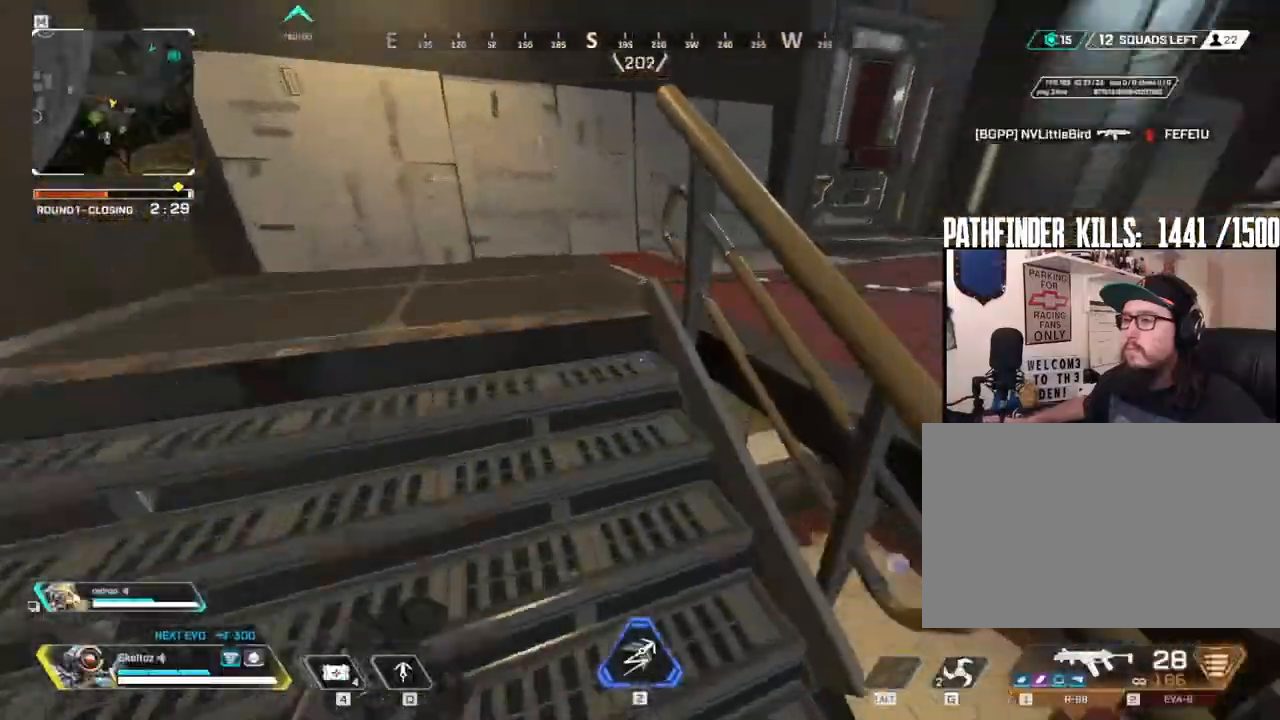
{"keys": ["a", "w"], "mouse": [], "events": [[417, "shift", "up"]]}
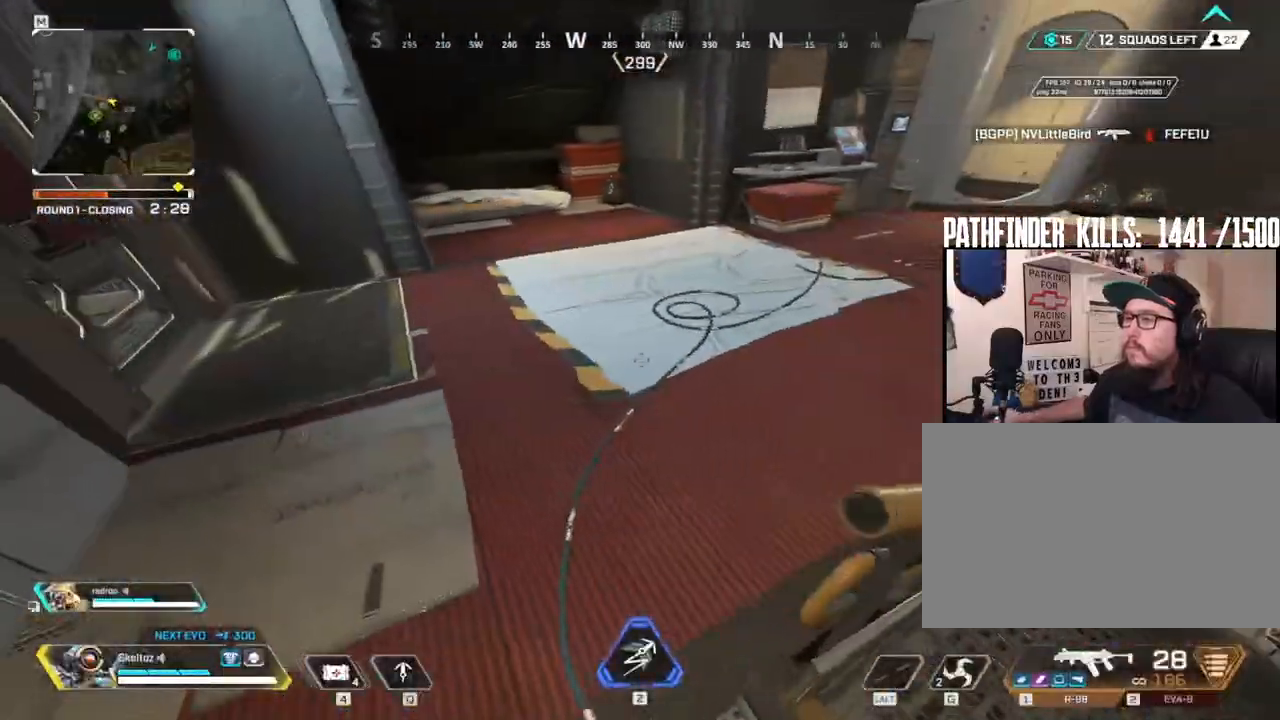
{"keys": ["a", "w"], "mouse": [], "events": [[50, "a", "up"], [250, "d", "down"], [383, "d", "up"], [483, "a", "down"]]}
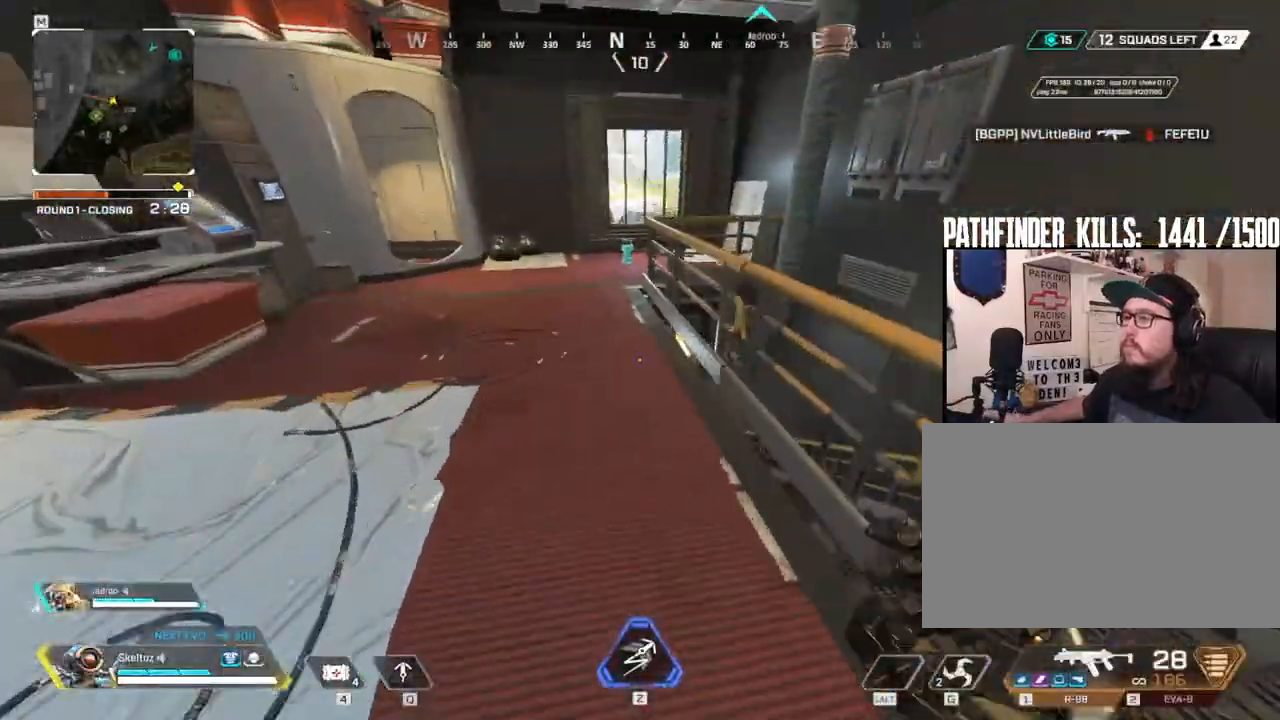
{"keys": ["a", "d"], "mouse": [], "events": [[217, "w", "up"], [450, "d", "down"]]}
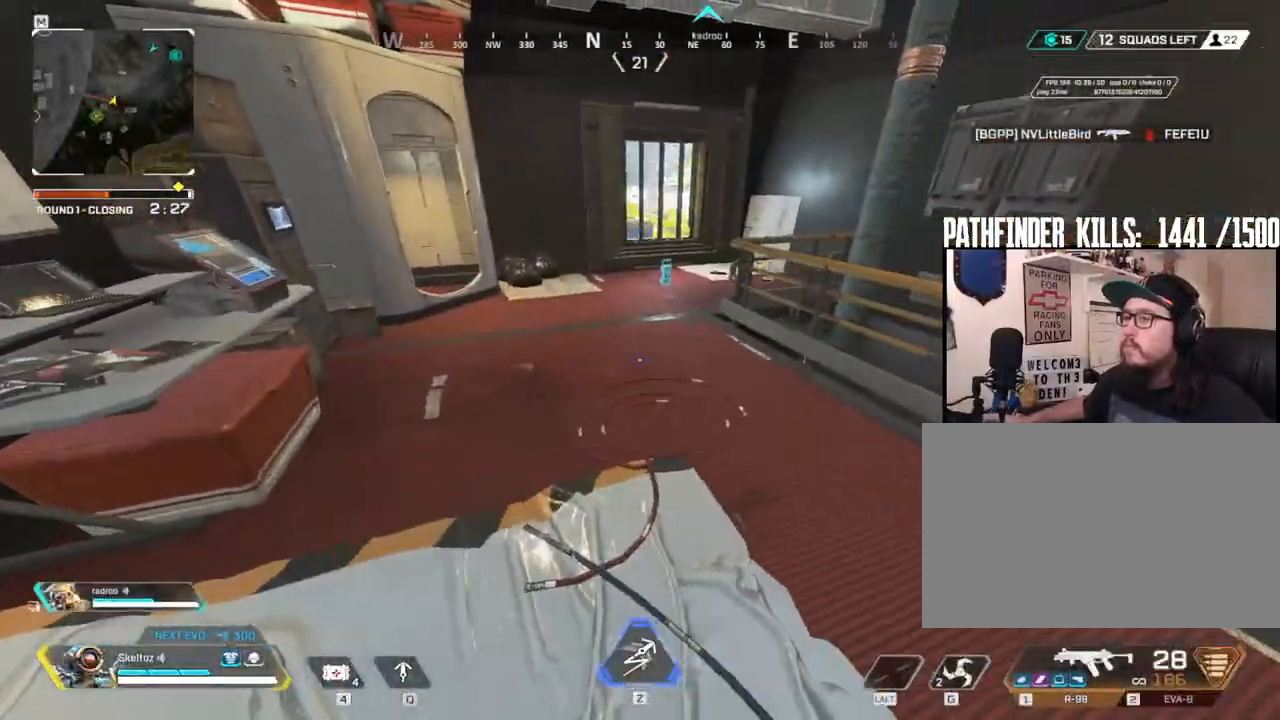
{"keys": ["shift", "w"], "mouse": [], "events": [[33, "a", "up"], [83, "w", "down"], [133, "d", "up"], [233, "shift", "down"]]}
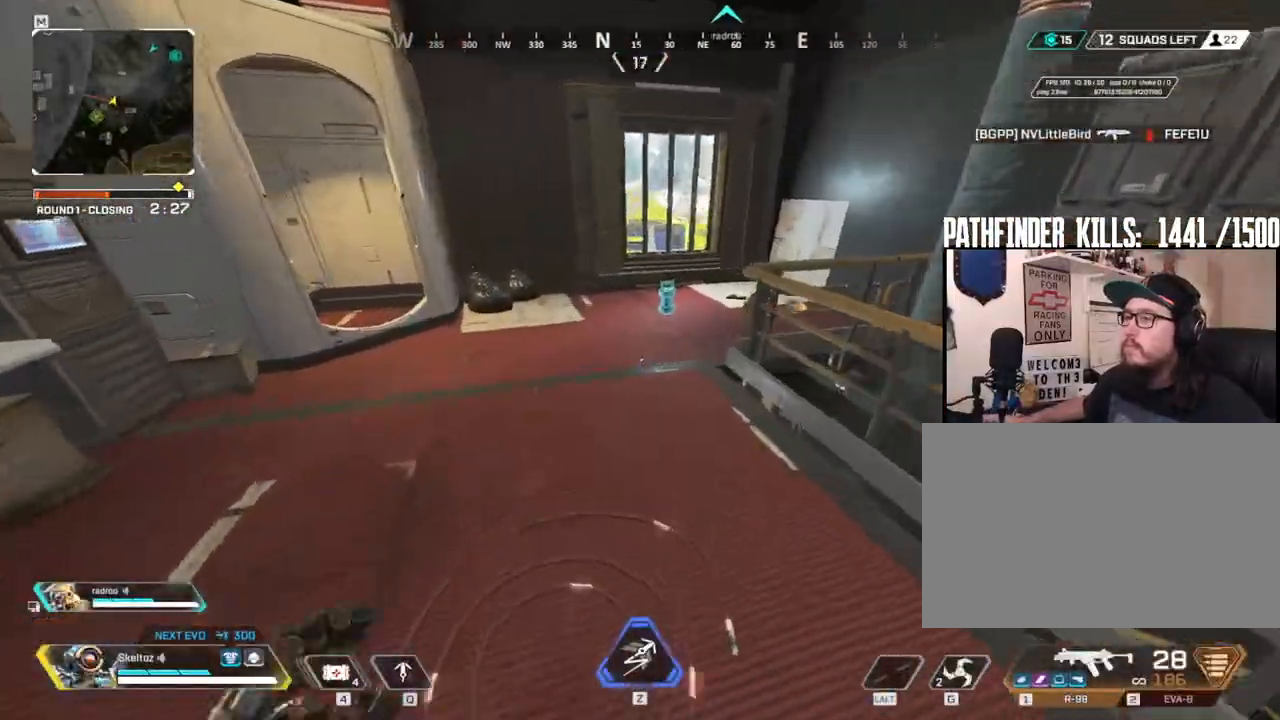
{"keys": ["e", "w"], "mouse": [], "events": [[150, "shift", "up"], [483, "e", "down"]]}
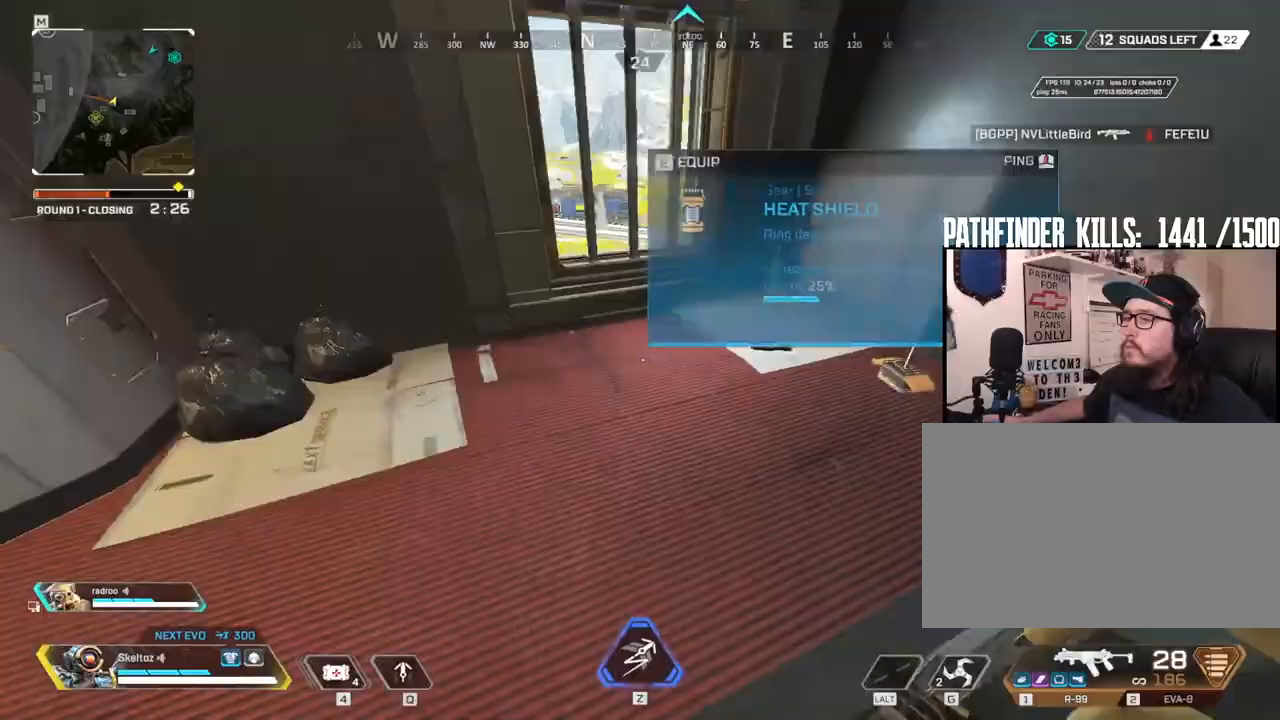
{"keys": ["e"], "mouse": [], "events": [[67, "e", "up"], [217, "e", "down"], [300, "e", "up"], [350, "w", "up"], [400, "e", "down"]]}
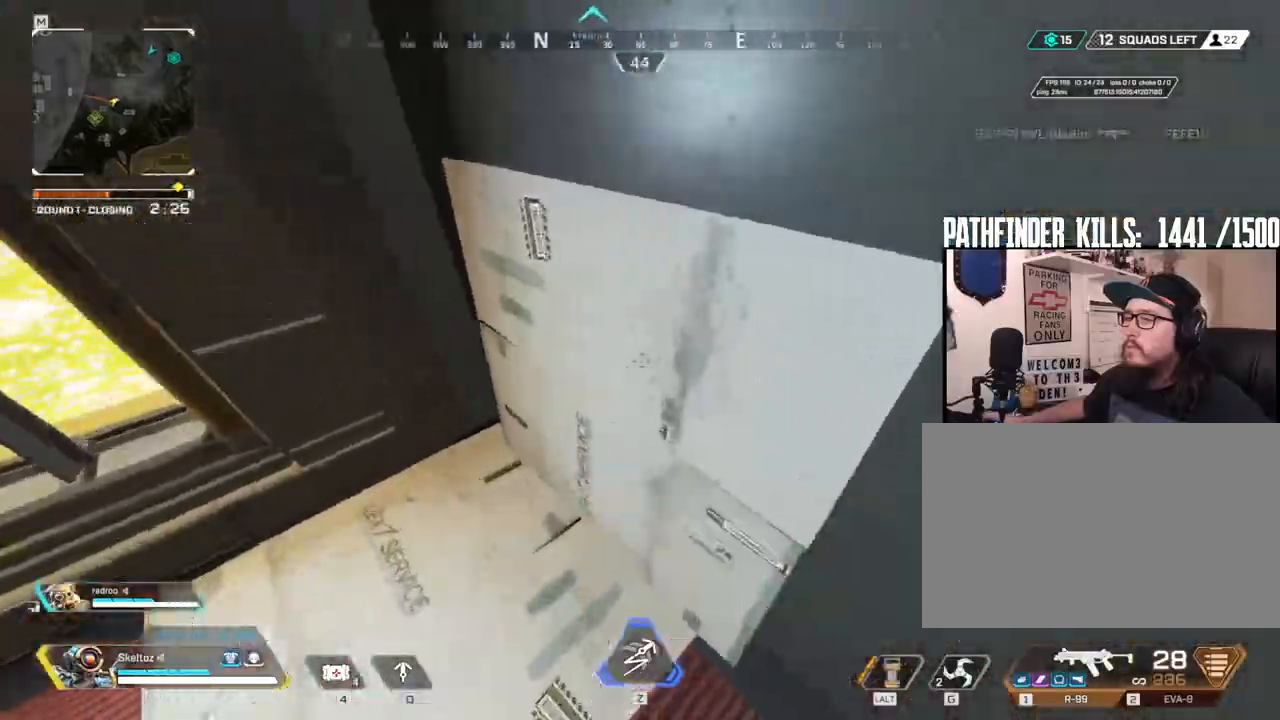
{"keys": ["d"], "mouse": [], "events": [[33, "e", "up"], [33, "s", "down"], [417, "d", "down"], [467, "s", "up"]]}
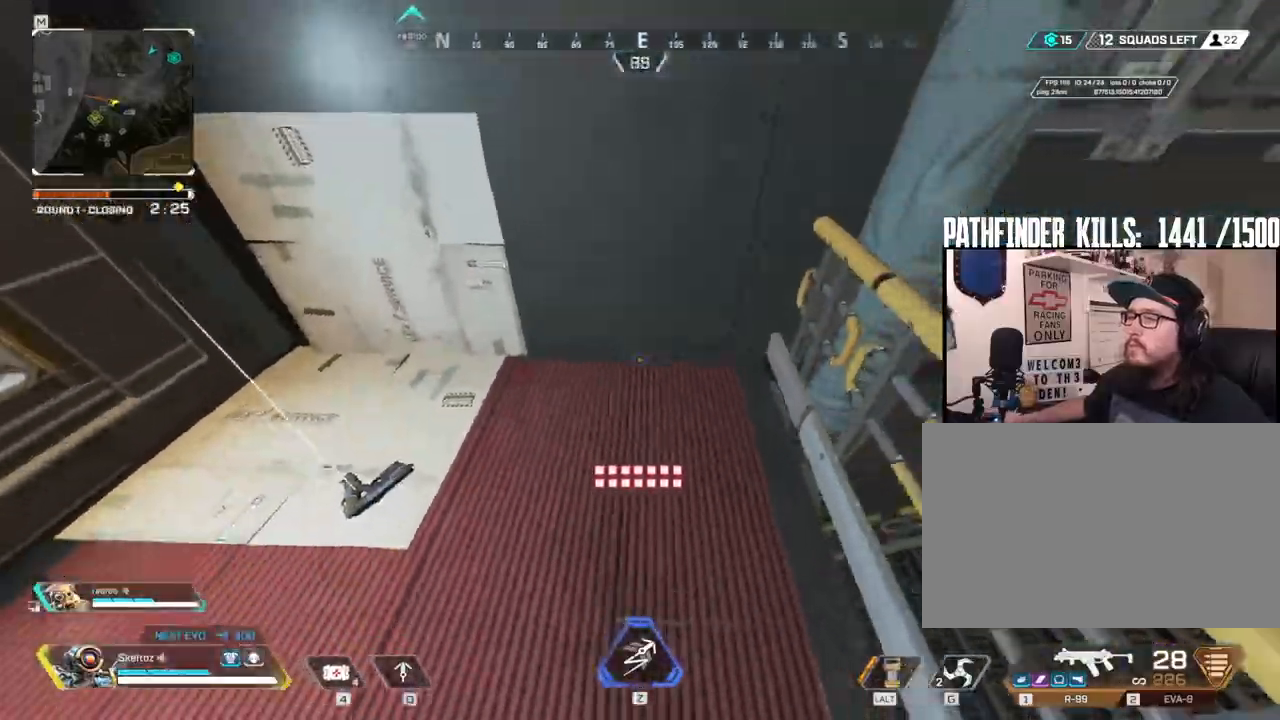
{"keys": ["d"], "mouse": [], "events": []}
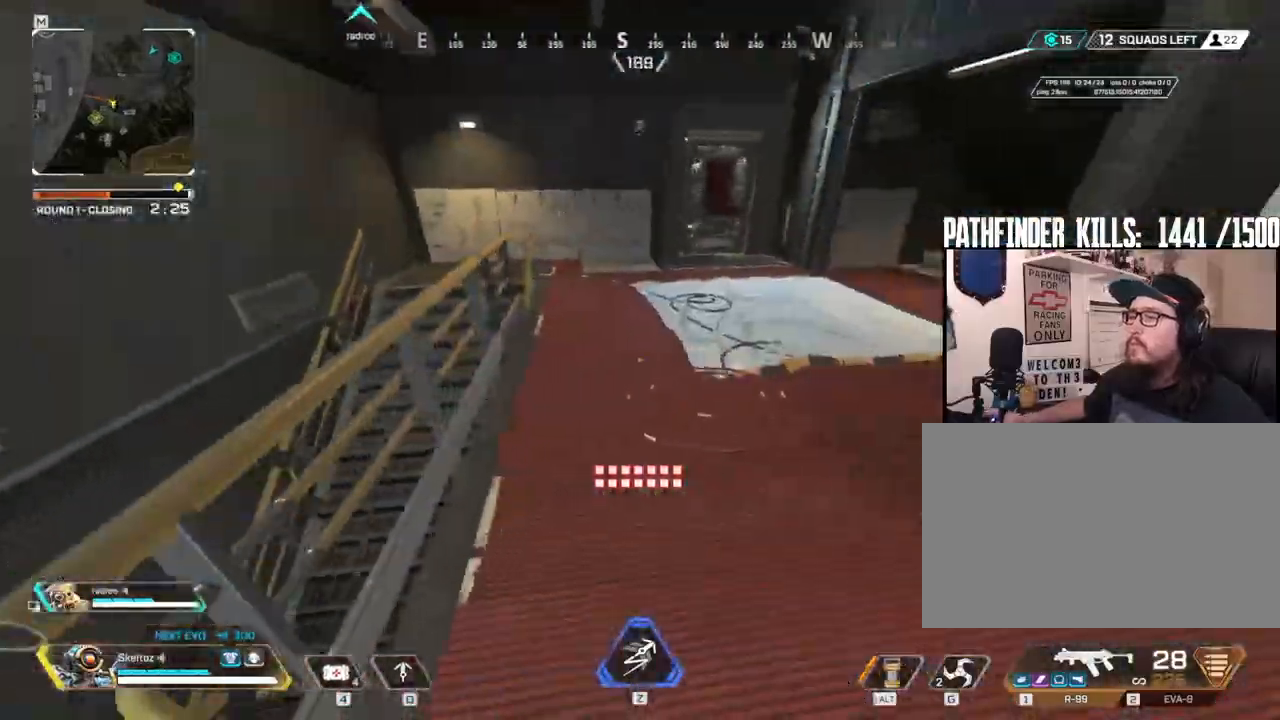
{"keys": ["shift", "w"], "mouse": [], "events": [[67, "w", "down"], [217, "d", "up"], [250, "shift", "down"]]}
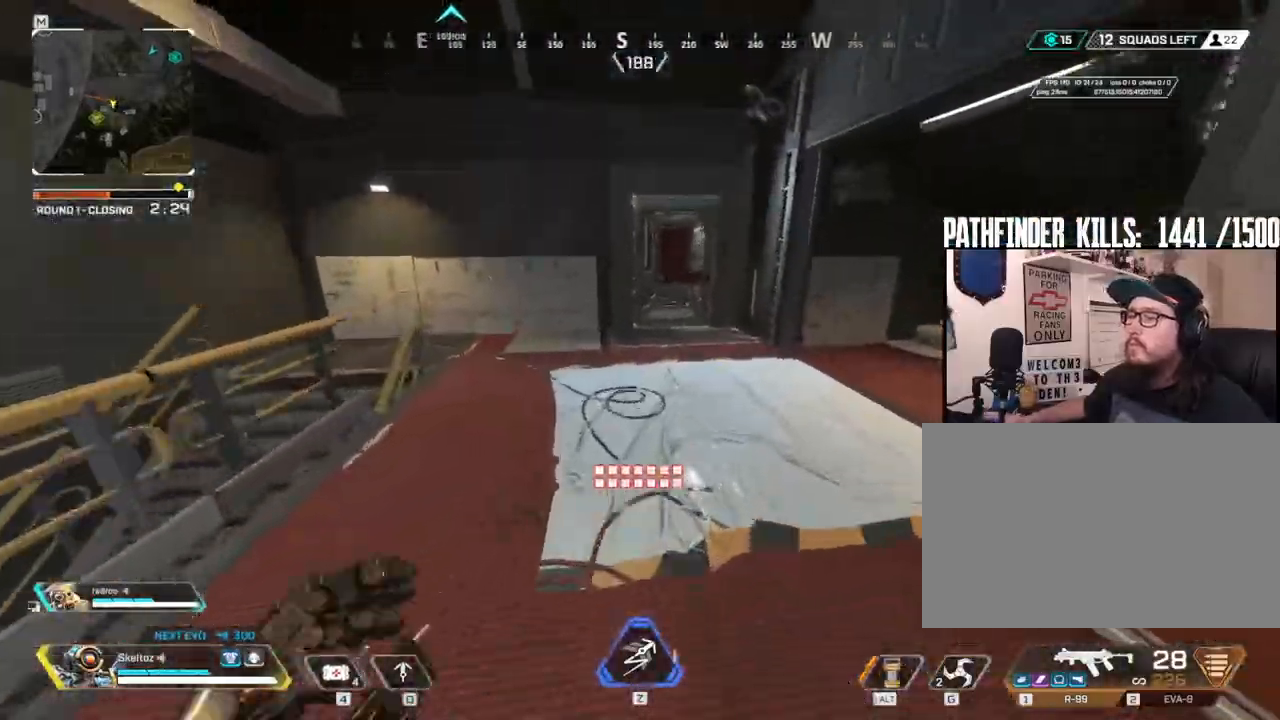
{"keys": ["w"], "mouse": [], "events": [[33, "shift", "up"], [183, "ctrl", "down"], [450, "ctrl", "up"]]}
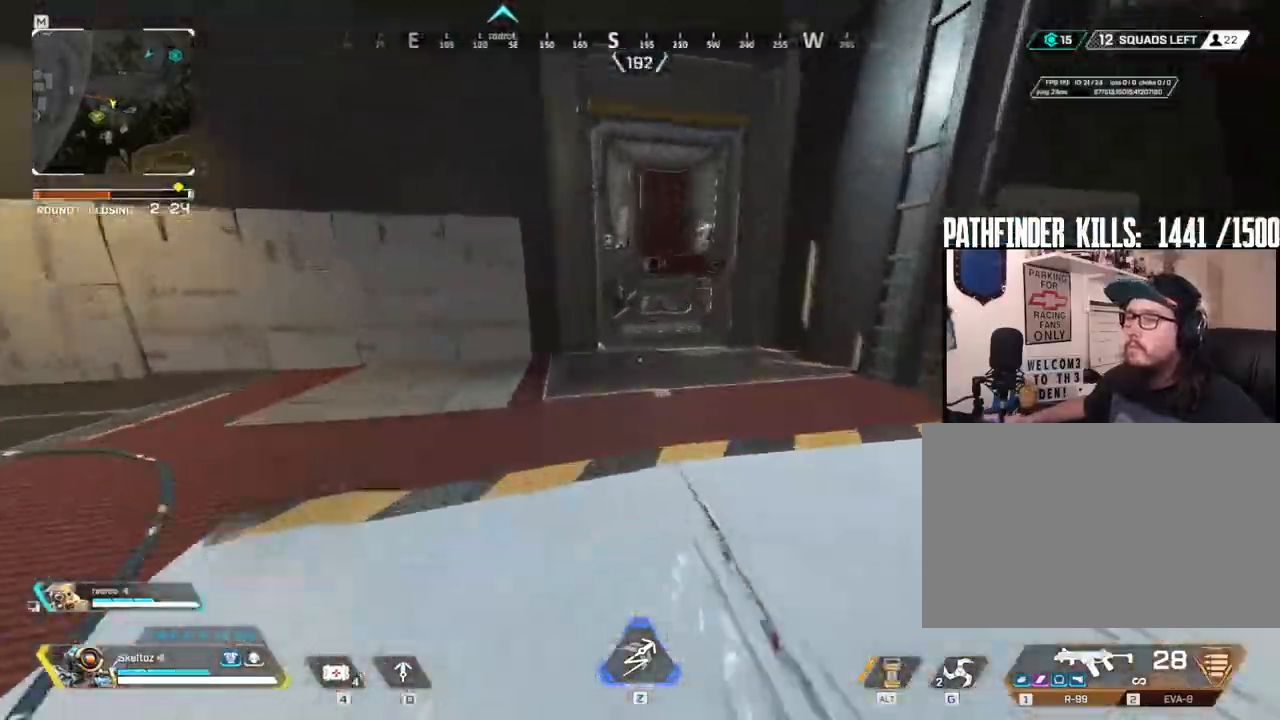
{"keys": ["shift", "w"], "mouse": [], "events": [[100, "e", "down"], [283, "e", "up"], [333, "shift", "down"]]}
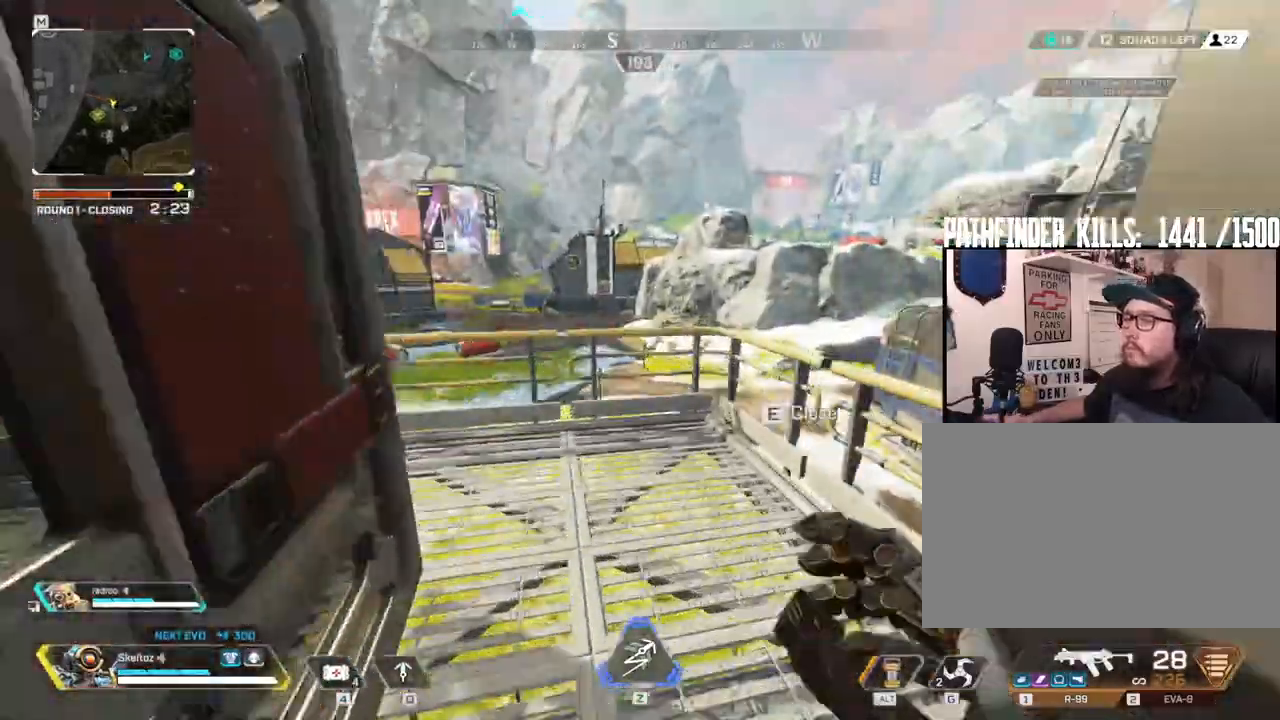
{"keys": ["w"], "mouse": [], "events": [[217, "space", "down"], [283, "shift", "up"], [300, "space", "up"]]}
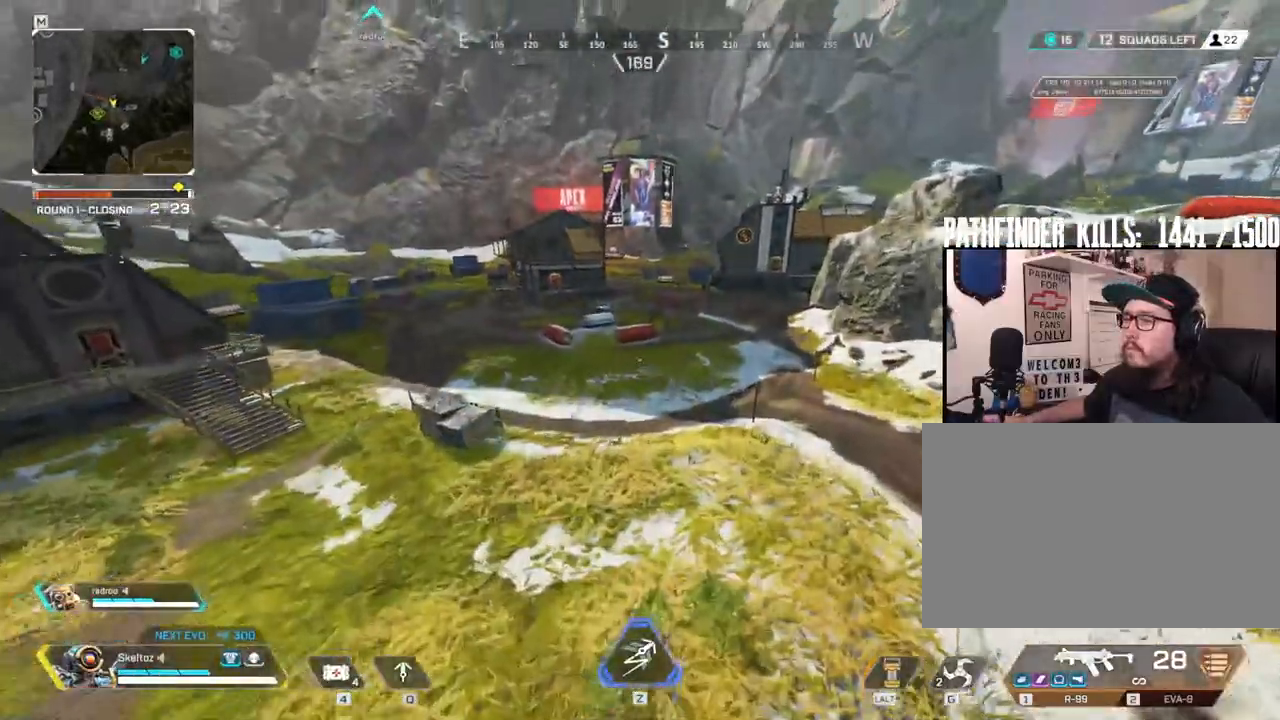
{"keys": ["w"], "mouse": []}
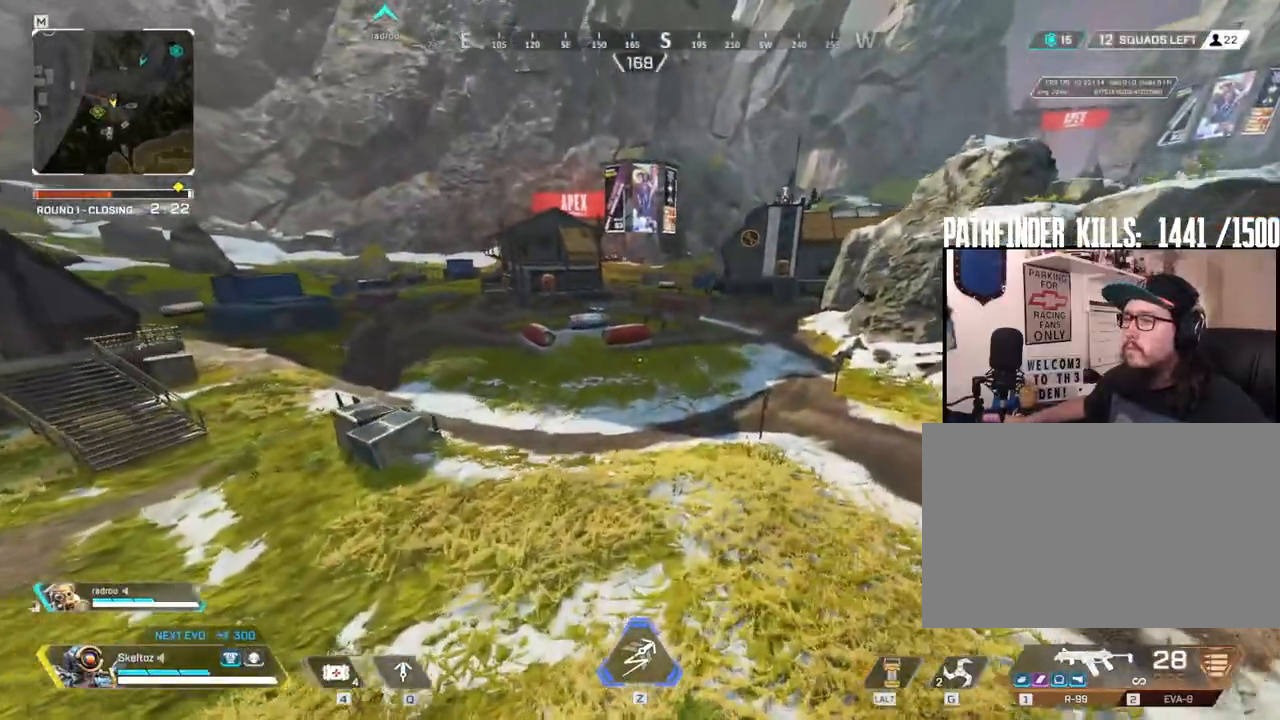
{"keys": ["shift", "space", "w"], "mouse": [], "events": [[283, "shift", "down"], [383, "mouse_right", "down"], [467, "mouse_right", "up"], [483, "space", "down"]]}